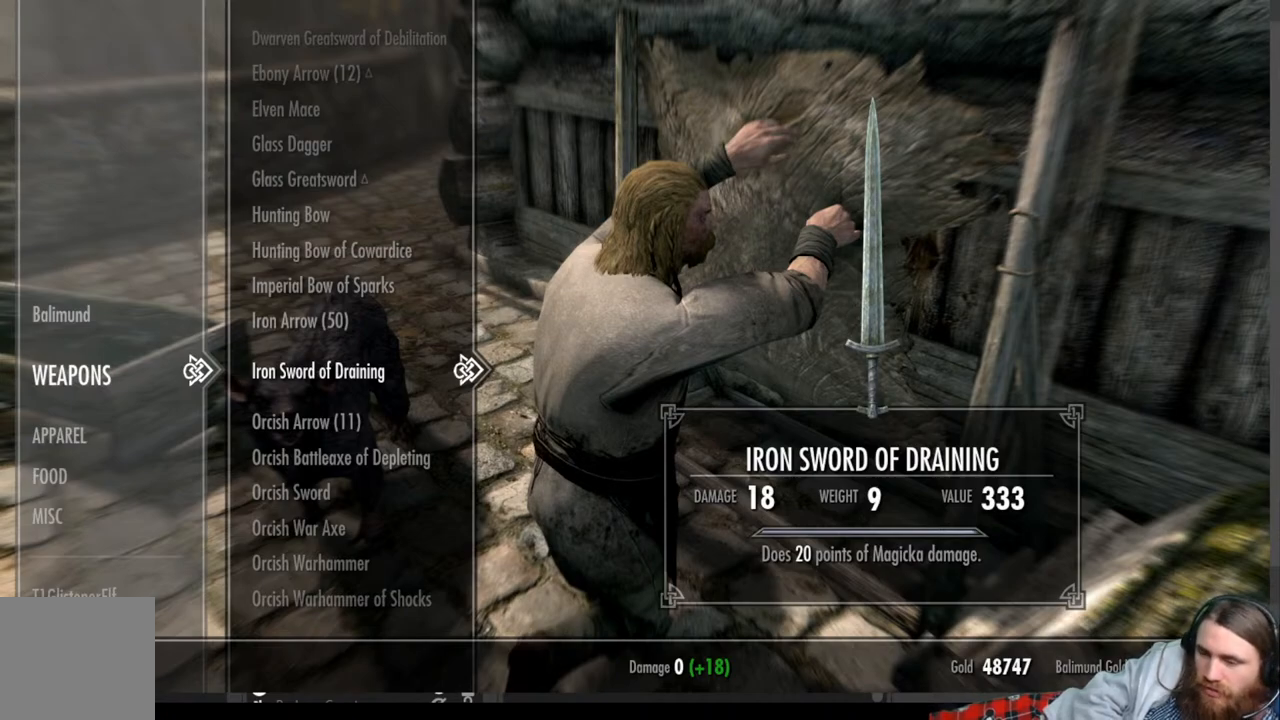
Gameplay with a controller (Xbox layout); each line is a JSON object with the inputs held at the frame after it. "events" lists button and stick changes between this image and that frame as [ms after this image, input, new state], when the widget could be followed in between. Not read: R3.
{"buttons": [], "left_stick": "center", "right_stick": "center", "events": [[250, "A", "down"], [317, "A", "up"]]}
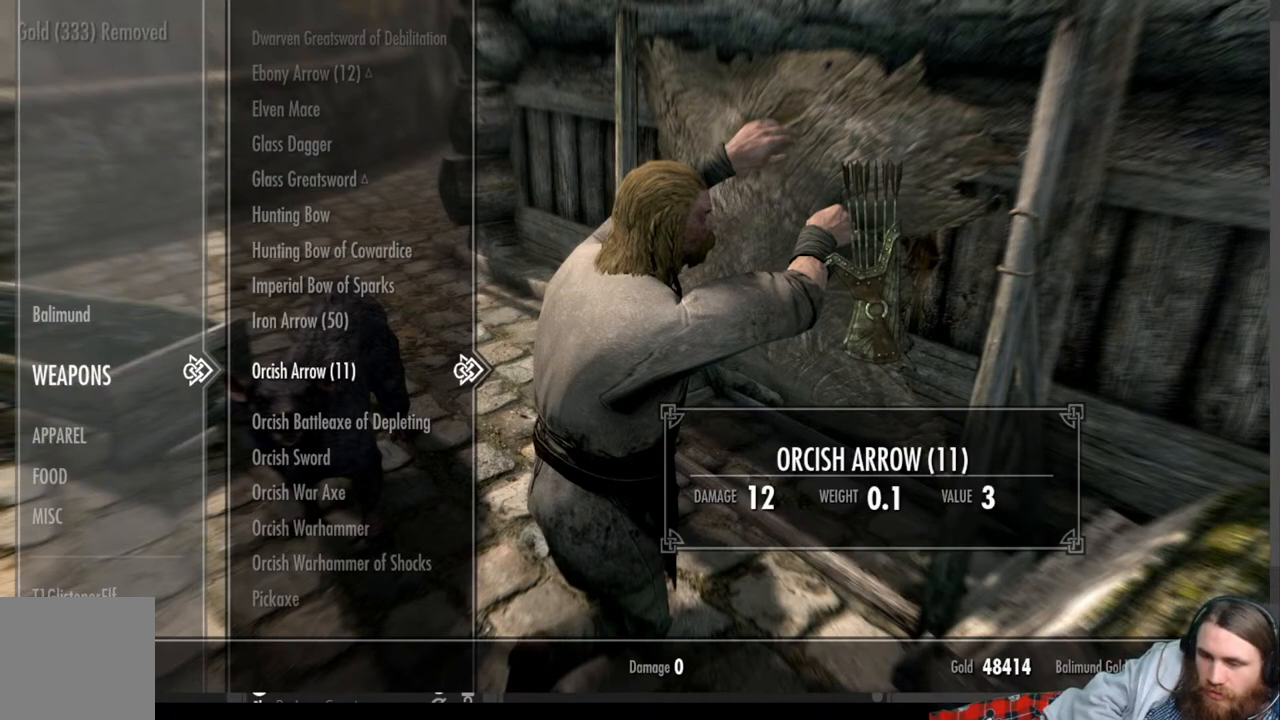
{"buttons": [], "left_stick": "center", "right_stick": "center", "events": []}
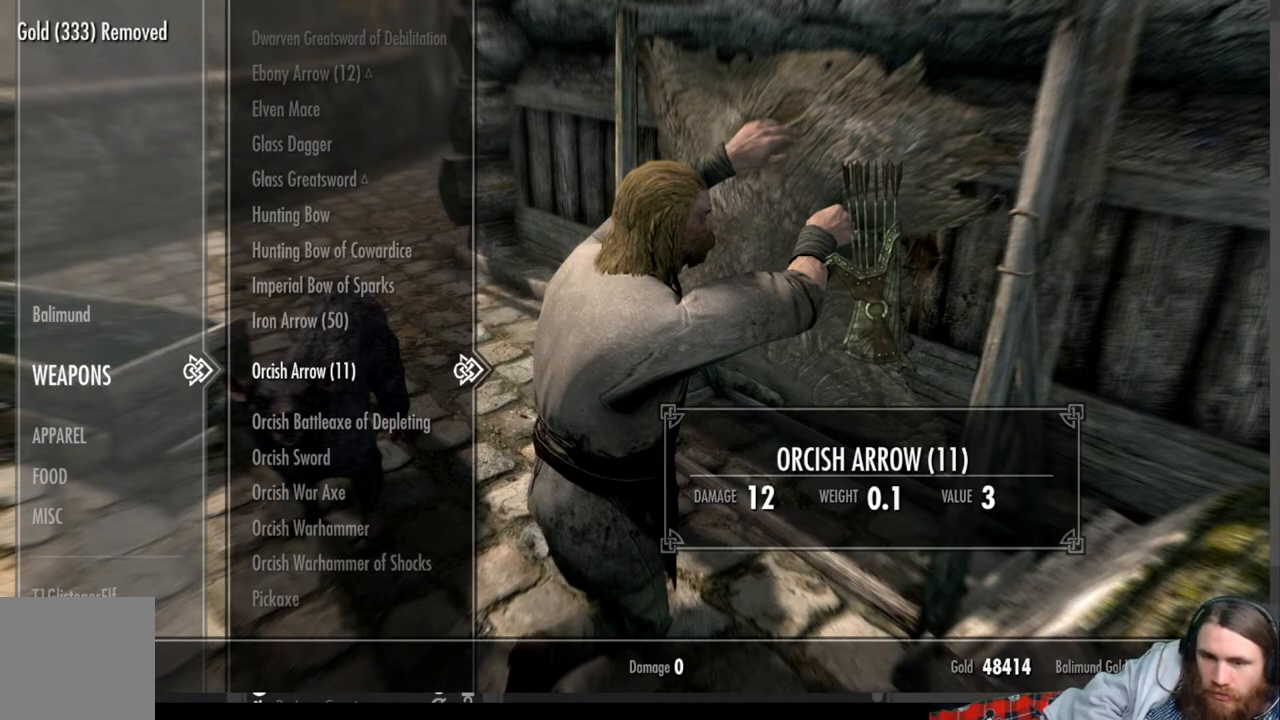
{"buttons": ["B"], "left_stick": "center", "right_stick": "center", "events": [[417, "B", "down"]]}
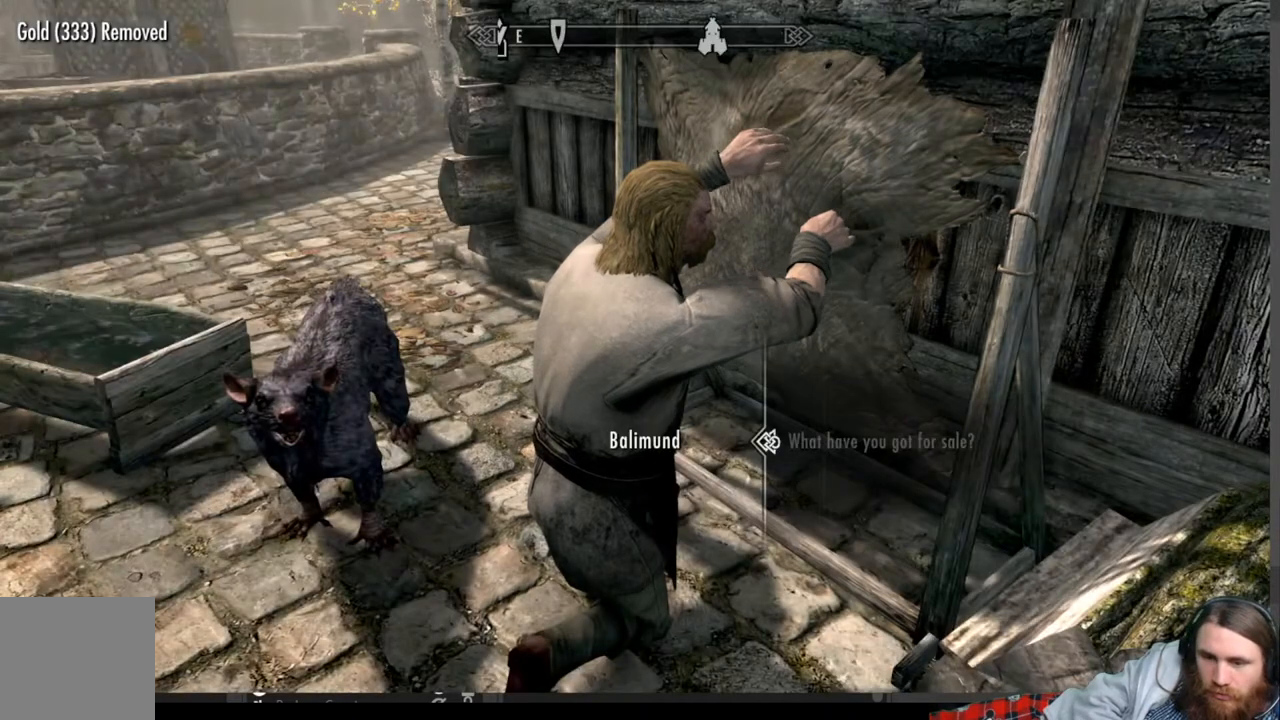
{"buttons": [], "left_stick": "center", "right_stick": "center", "events": [[50, "B", "up"], [200, "right_stick", "left"], [483, "right_stick", "center"]]}
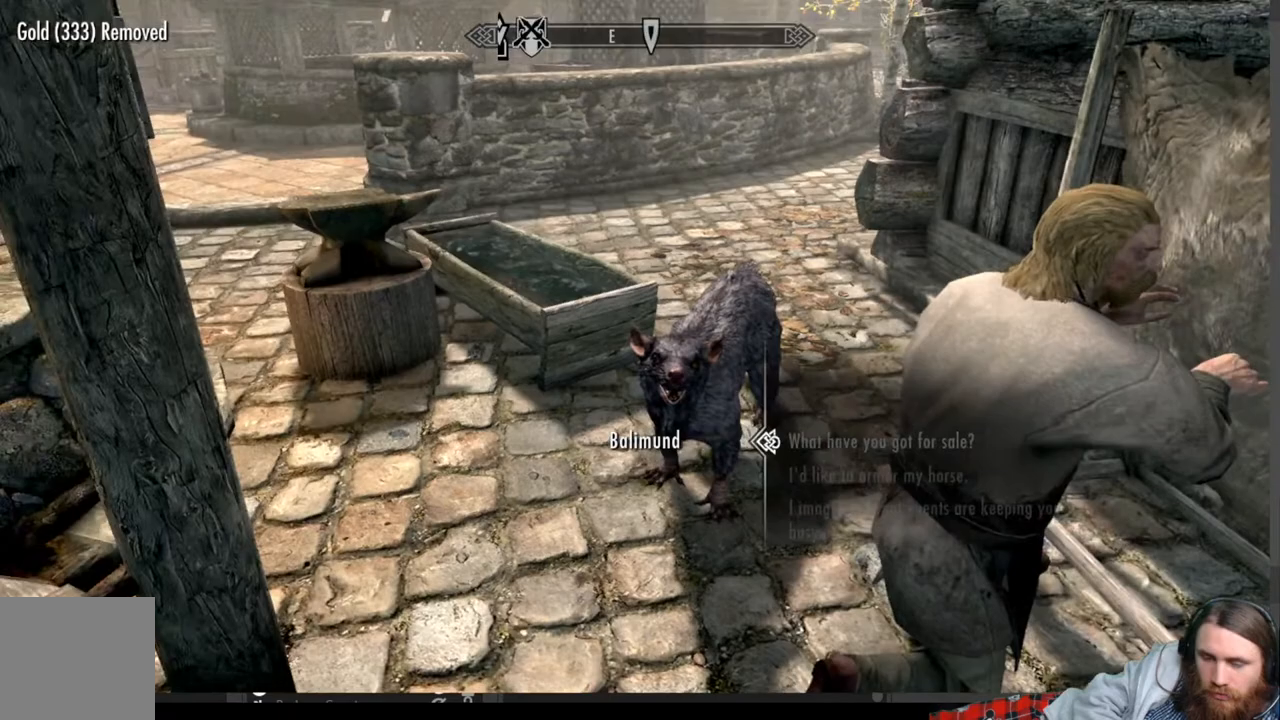
{"buttons": [], "left_stick": "center", "right_stick": "left", "events": [[233, "B", "down"], [333, "B", "up"], [500, "right_stick", "left"]]}
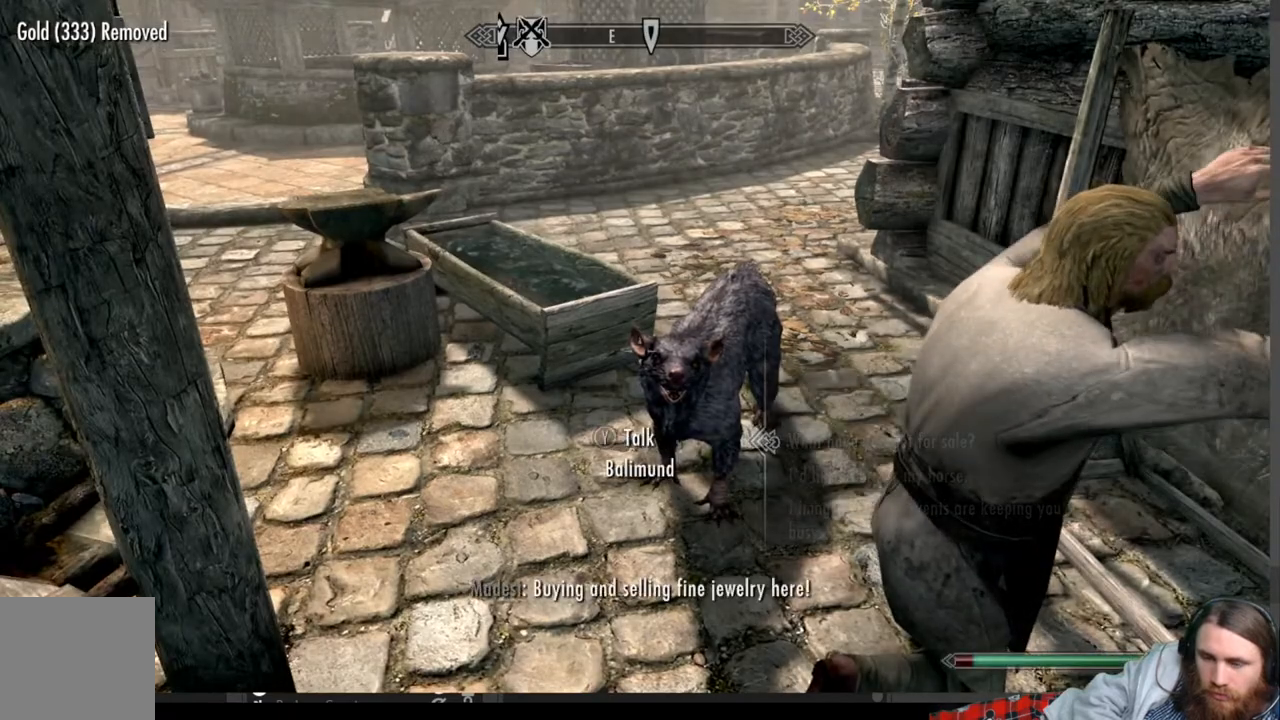
{"buttons": [], "left_stick": "center", "right_stick": "left", "events": []}
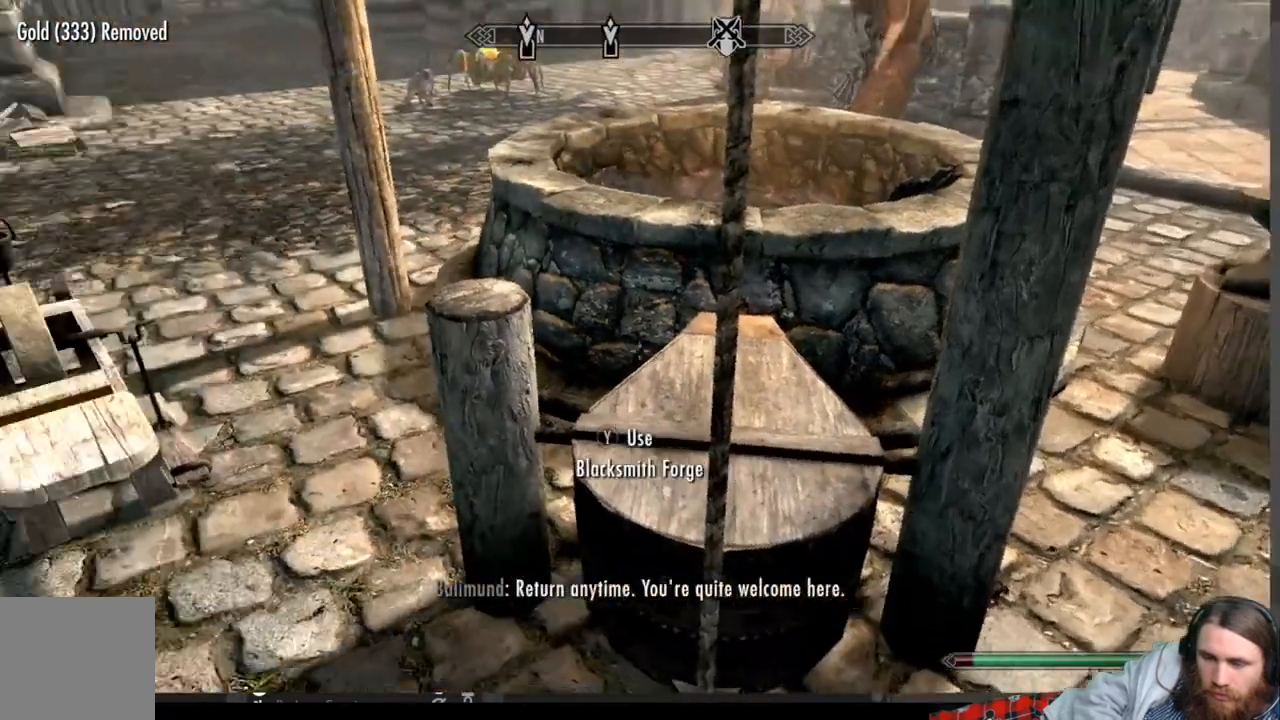
{"buttons": [], "left_stick": "up", "right_stick": "center", "events": [[100, "right_stick", "center"], [250, "right_stick", "down-left"], [350, "left_stick", "up"], [433, "right_stick", "center"]]}
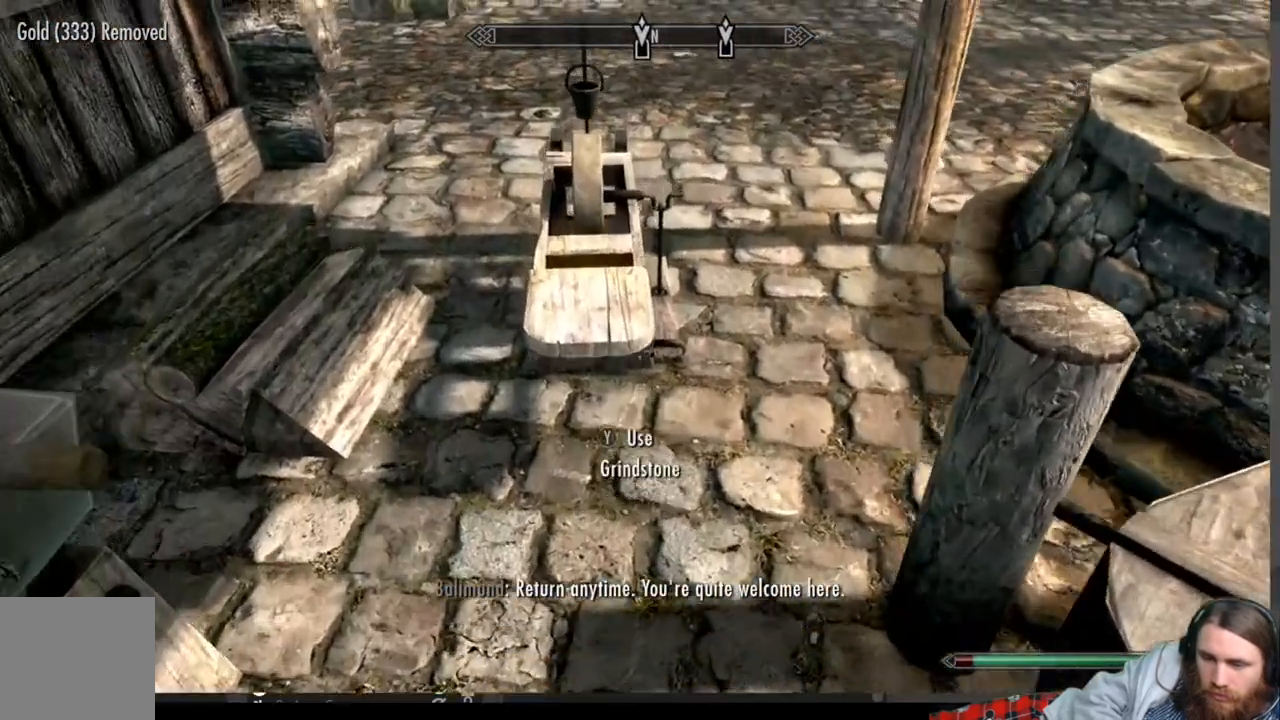
{"buttons": [], "left_stick": "center", "right_stick": "center", "events": [[50, "left_stick", "center"], [150, "left_stick", "up"], [267, "Y", "down"], [267, "left_stick", "center"], [383, "Y", "up"]]}
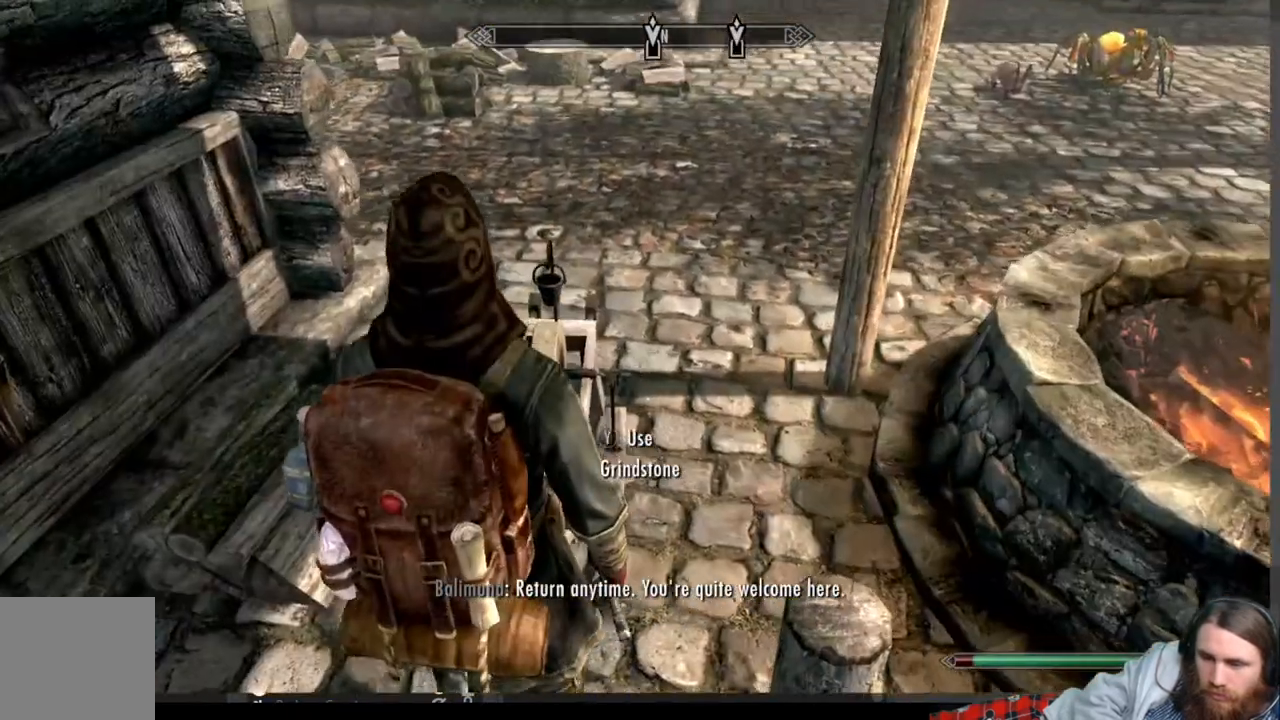
{"buttons": [], "left_stick": "center", "right_stick": "center", "events": []}
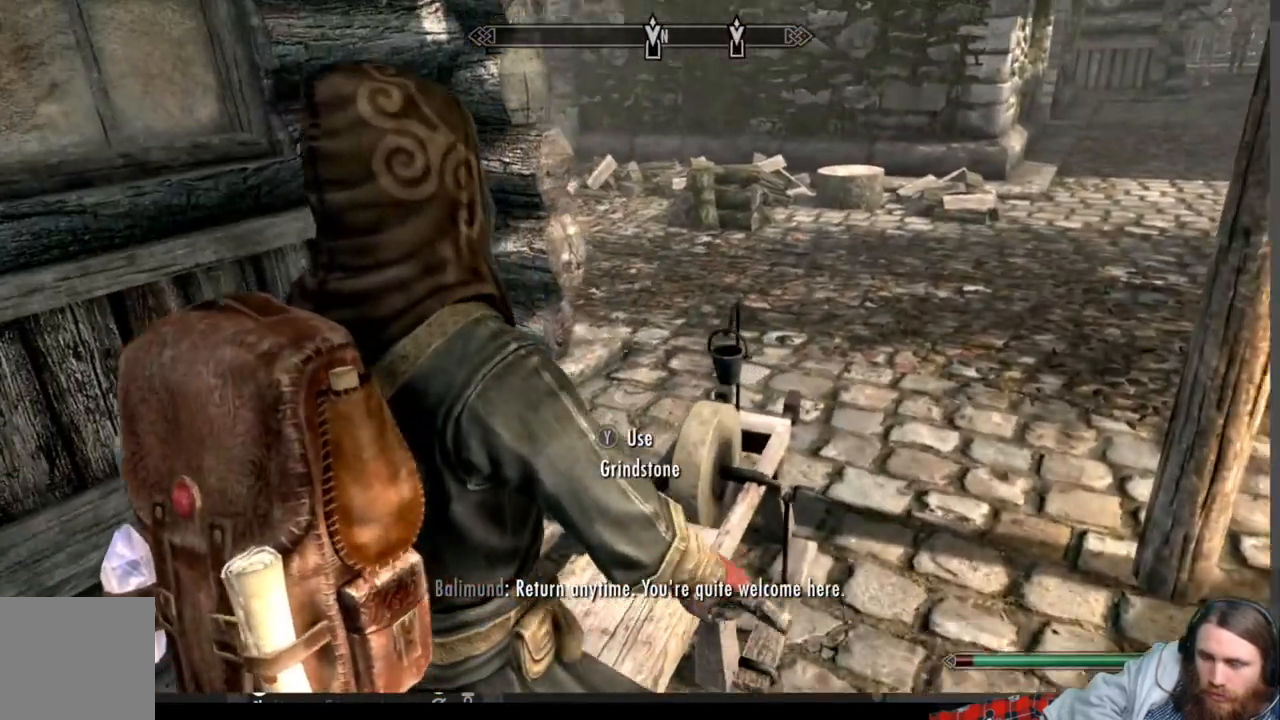
{"buttons": [], "left_stick": "center", "right_stick": "center", "events": []}
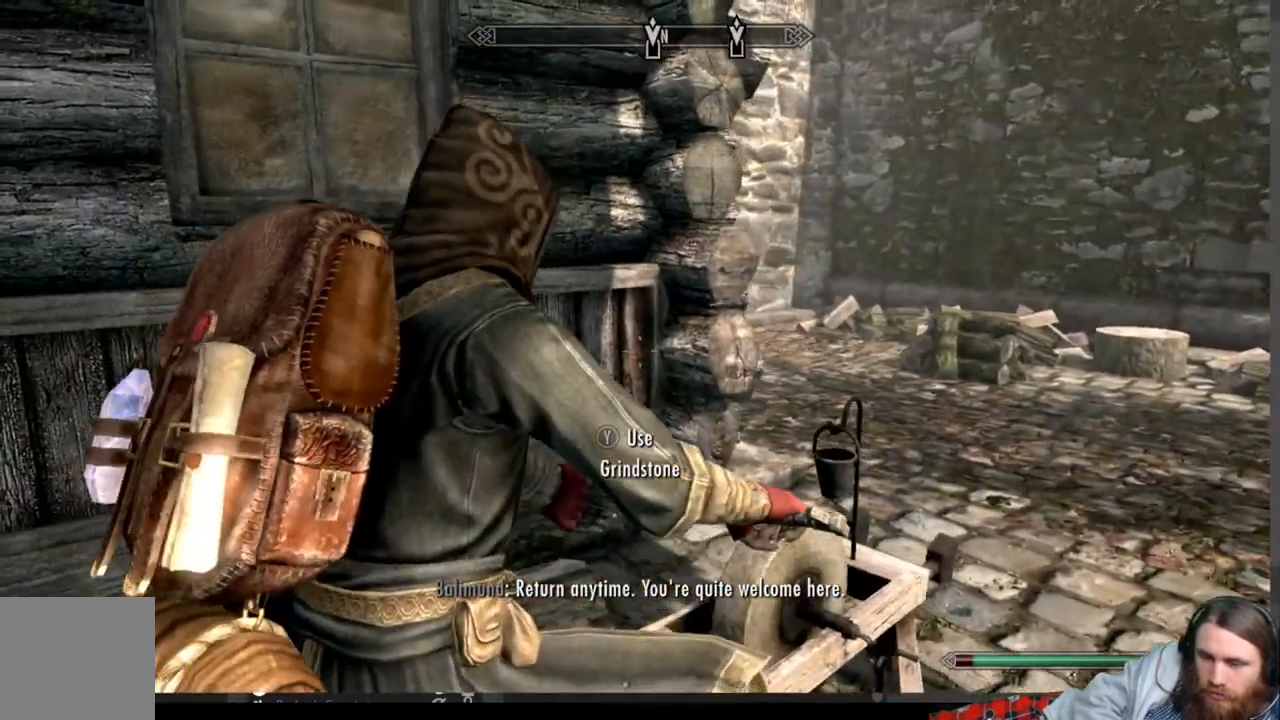
{"buttons": [], "left_stick": "center", "right_stick": "center", "events": []}
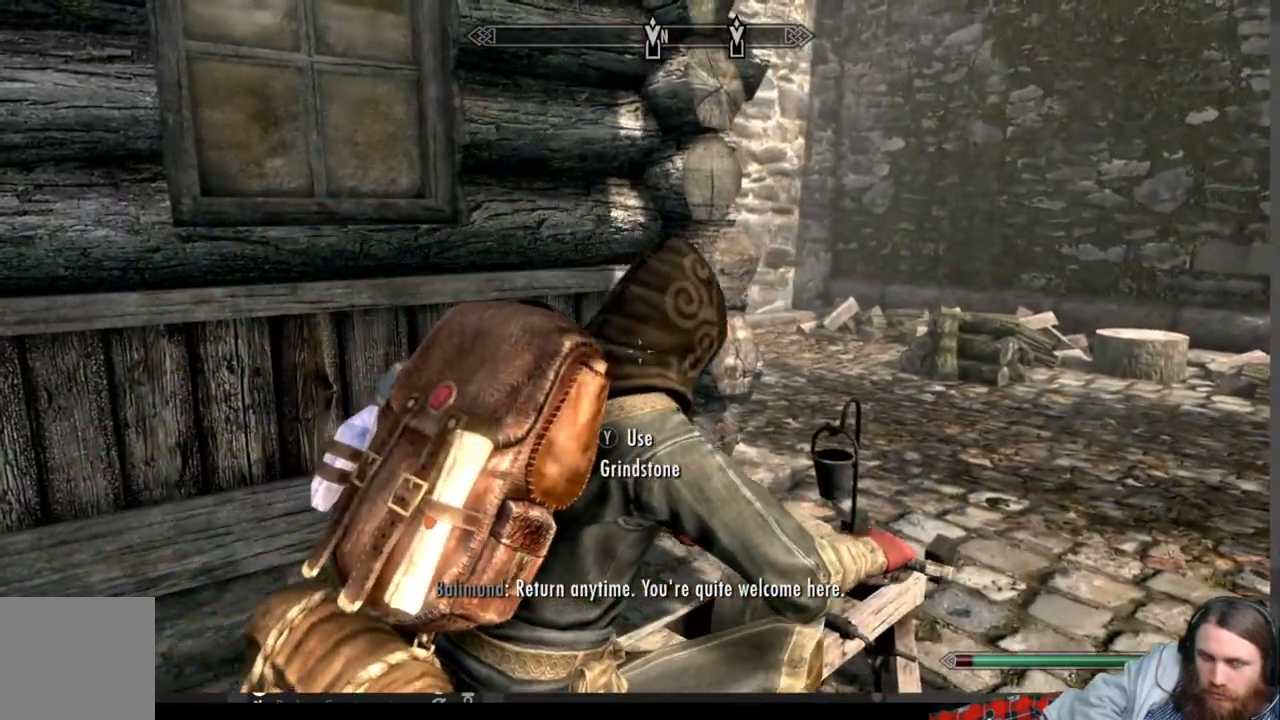
{"buttons": [], "left_stick": "center", "right_stick": "center", "events": []}
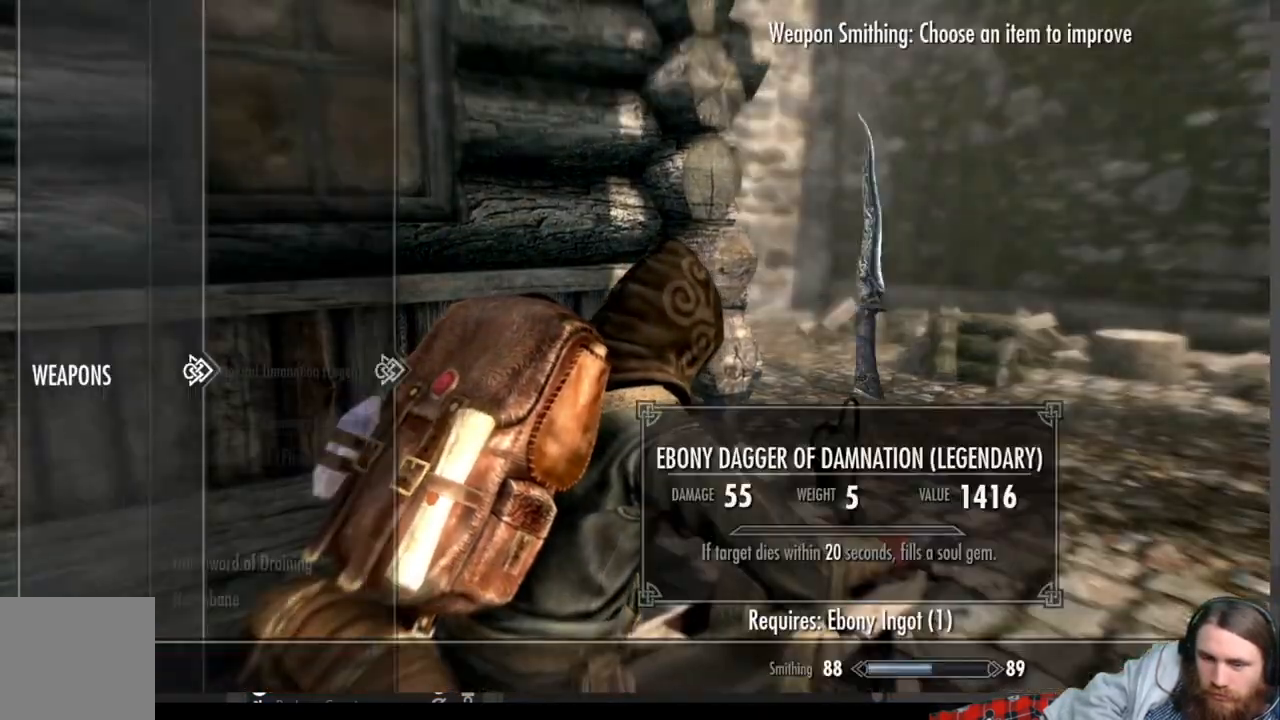
{"buttons": [], "left_stick": "center", "right_stick": "center", "events": []}
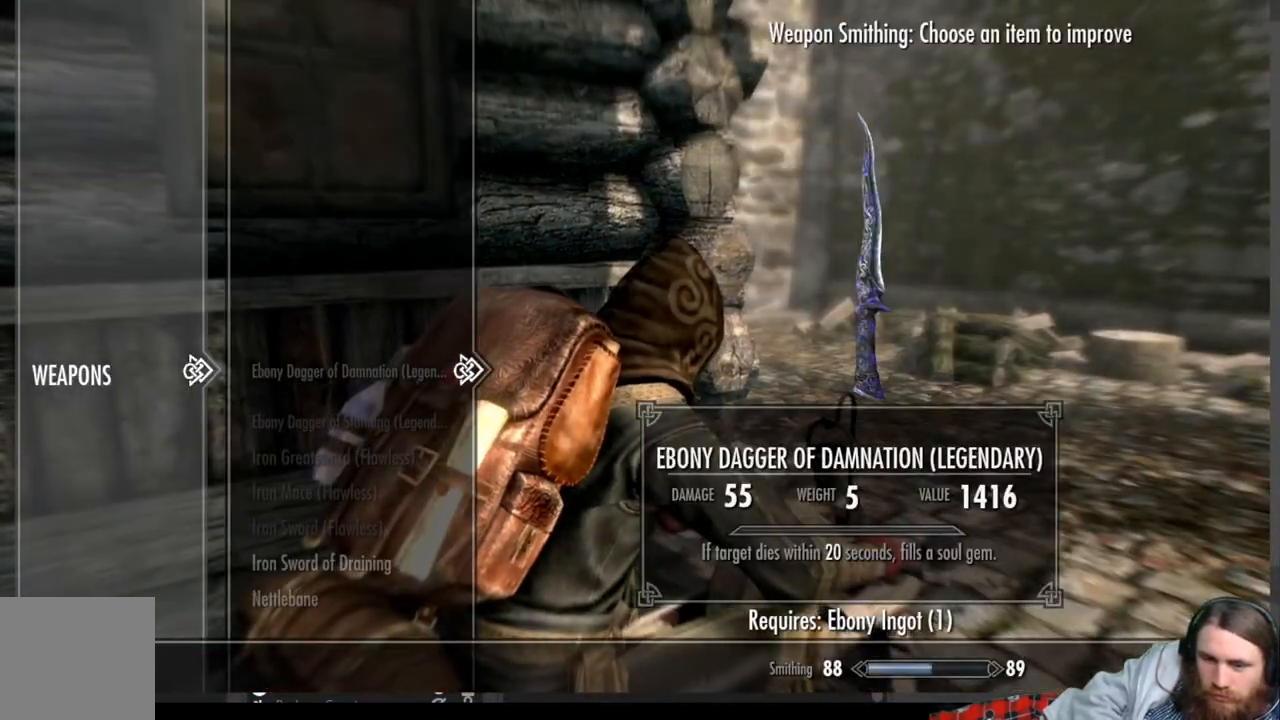
{"buttons": ["DPAD_DOWN"], "left_stick": "center", "right_stick": "center", "events": [[183, "DPAD_DOWN", "down"]]}
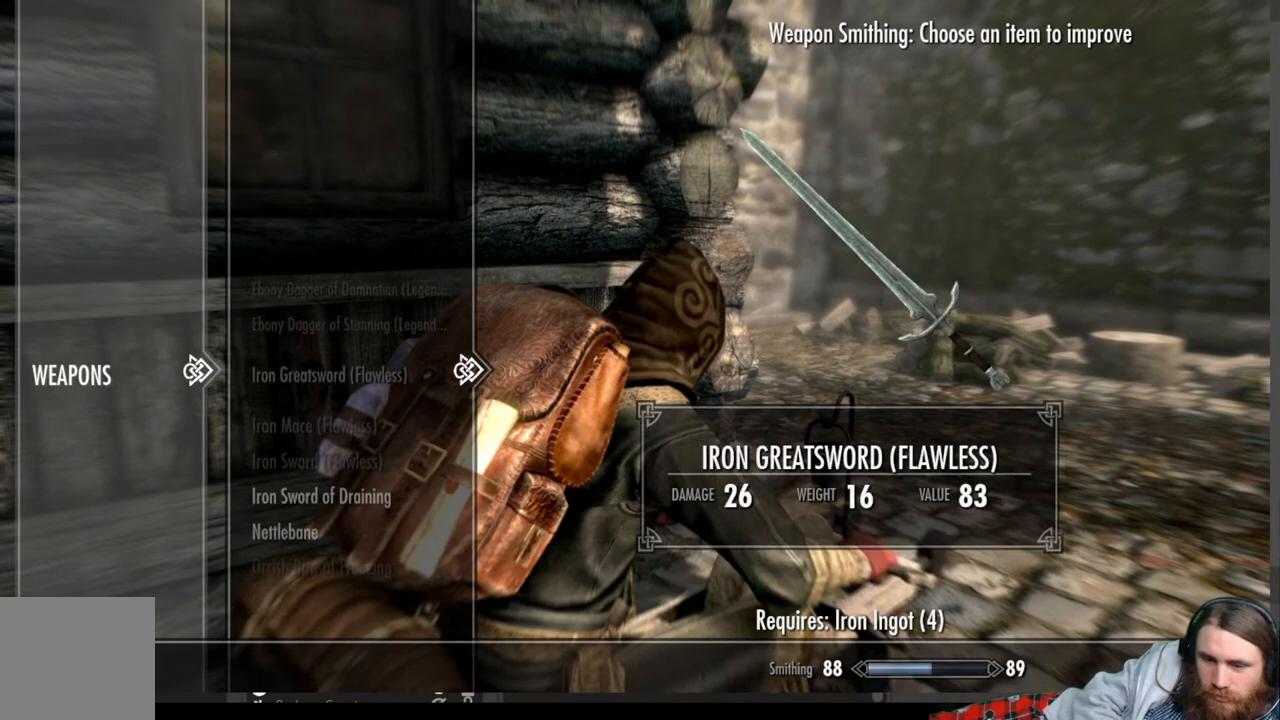
{"buttons": [], "left_stick": "center", "right_stick": "center", "events": [[233, "DPAD_DOWN", "up"]]}
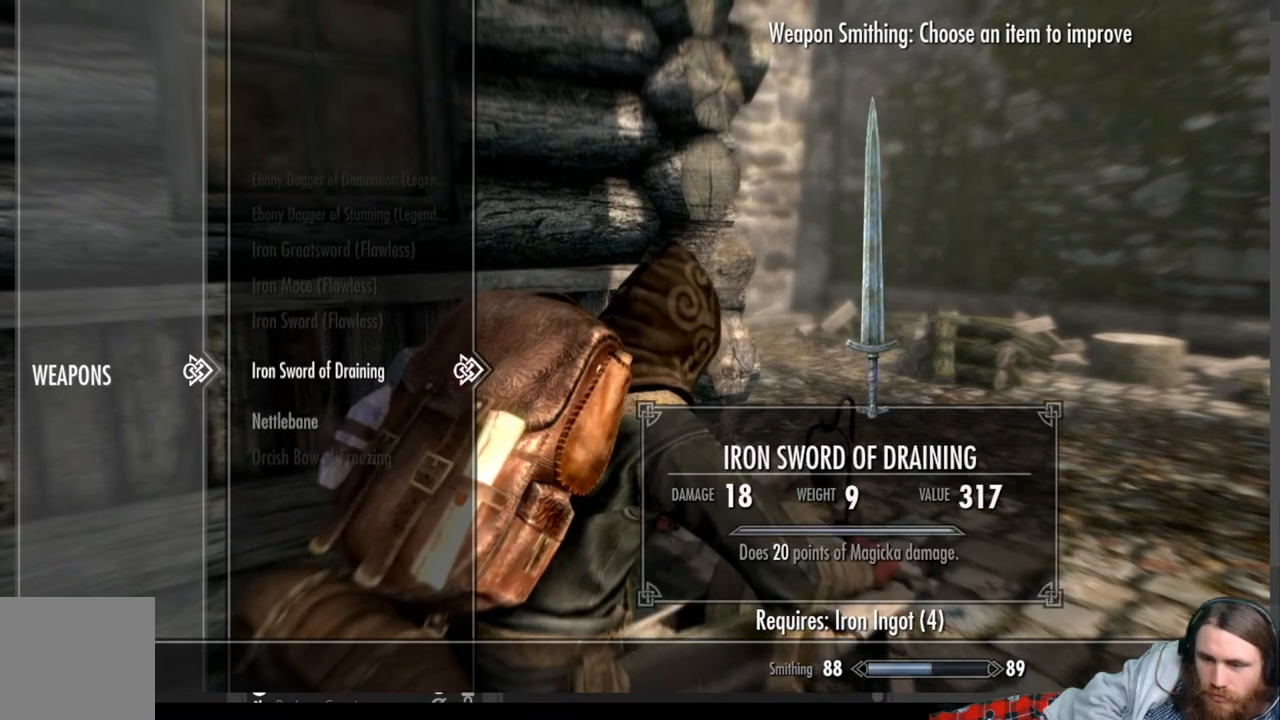
{"buttons": [], "left_stick": "center", "right_stick": "center", "events": [[250, "A", "down"], [383, "A", "up"]]}
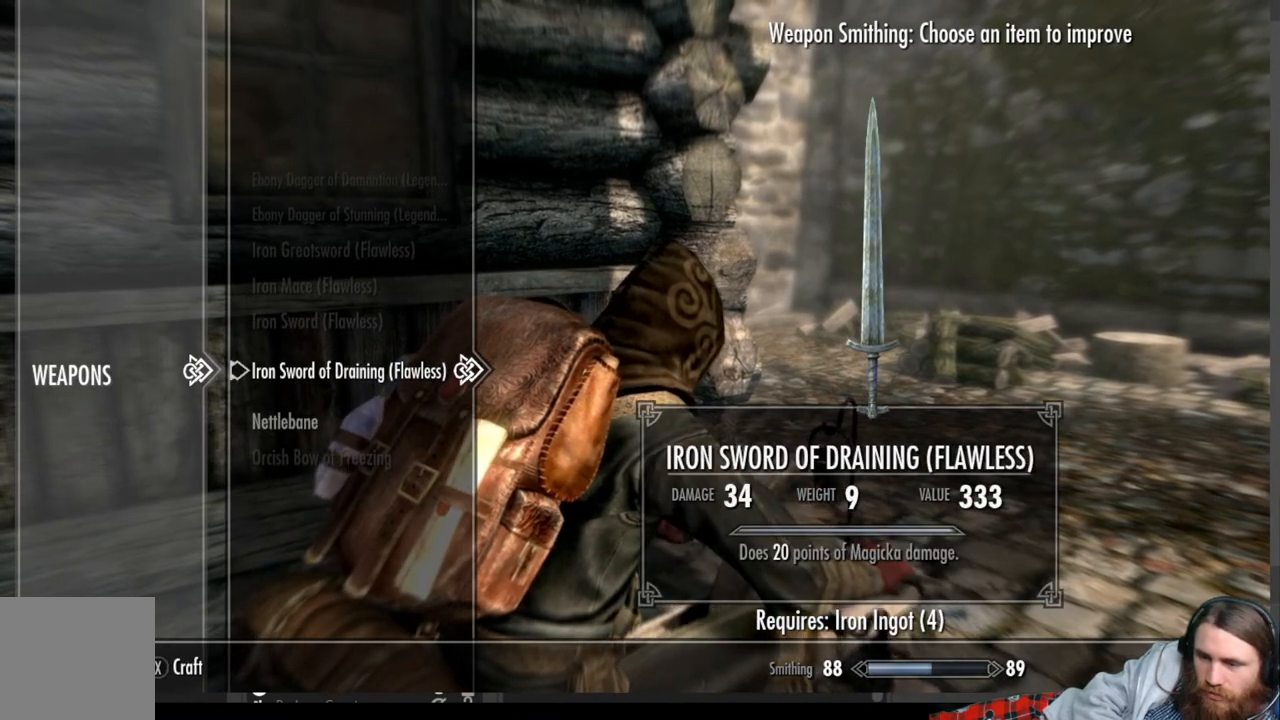
{"buttons": [], "left_stick": "center", "right_stick": "center", "events": []}
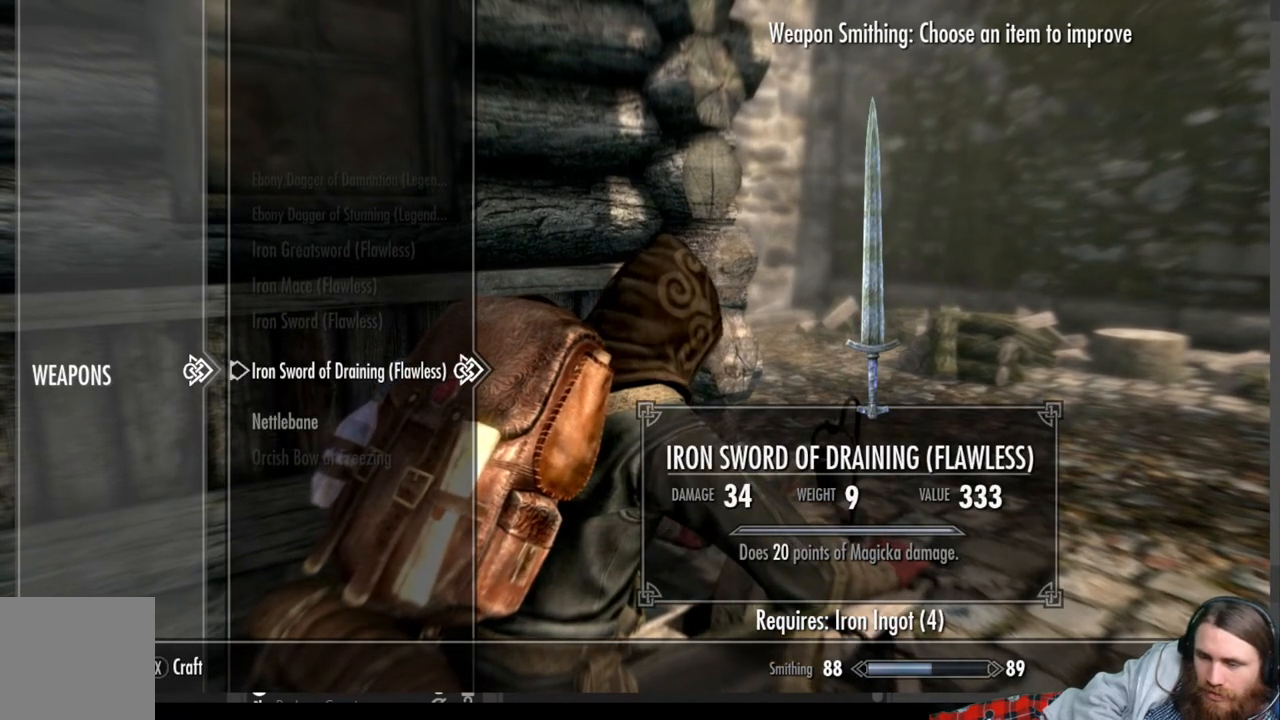
{"buttons": [], "left_stick": "center", "right_stick": "center", "events": []}
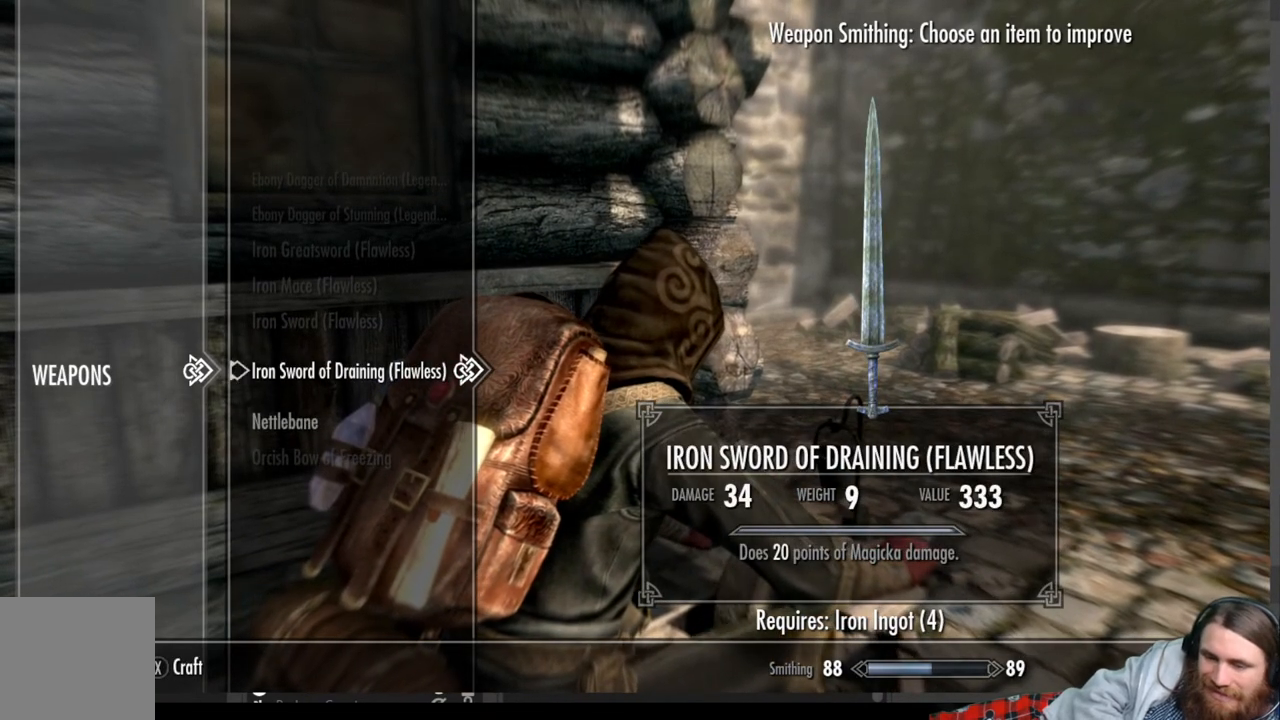
{"buttons": [], "left_stick": "center", "right_stick": "center", "events": []}
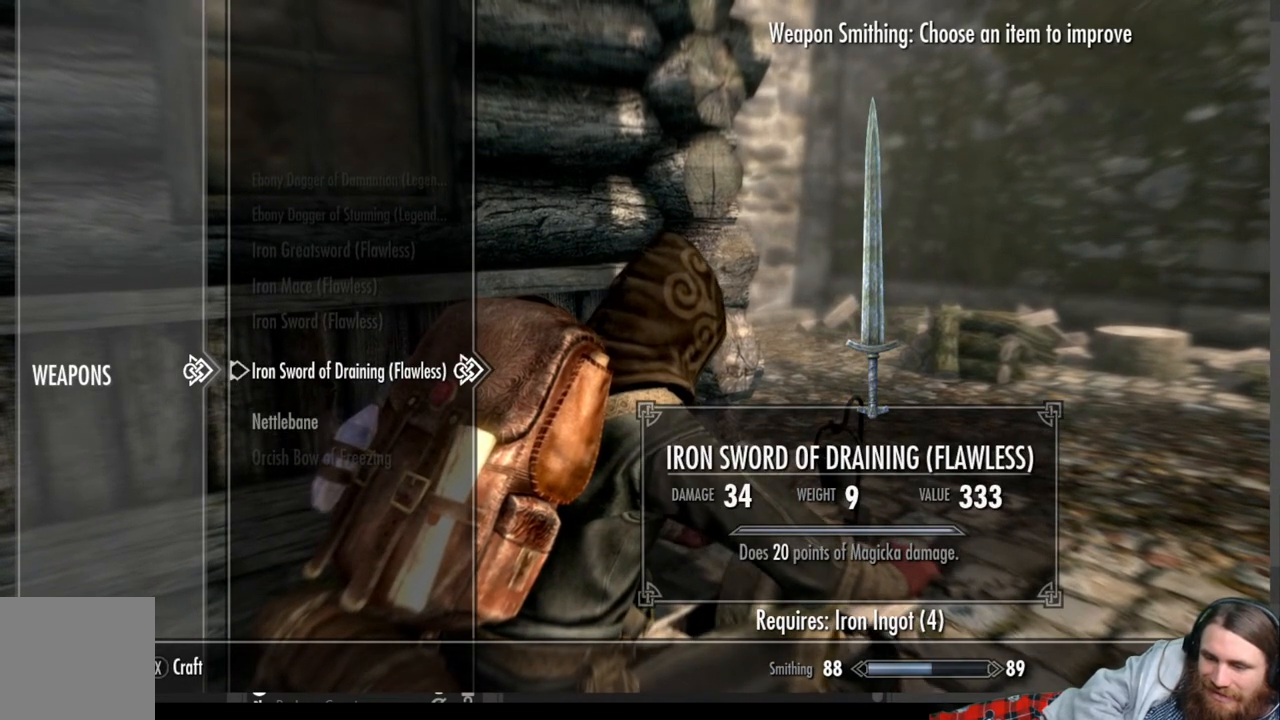
{"buttons": [], "left_stick": "center", "right_stick": "center", "events": []}
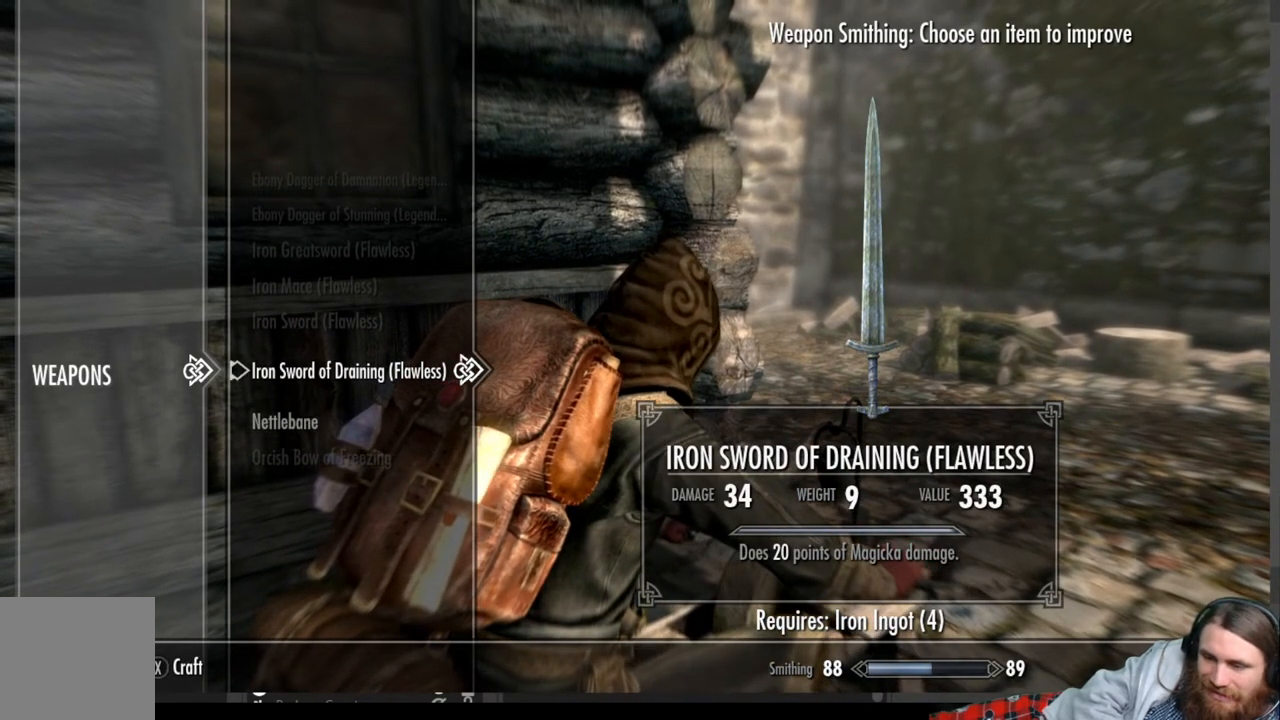
{"buttons": [], "left_stick": "center", "right_stick": "center", "events": []}
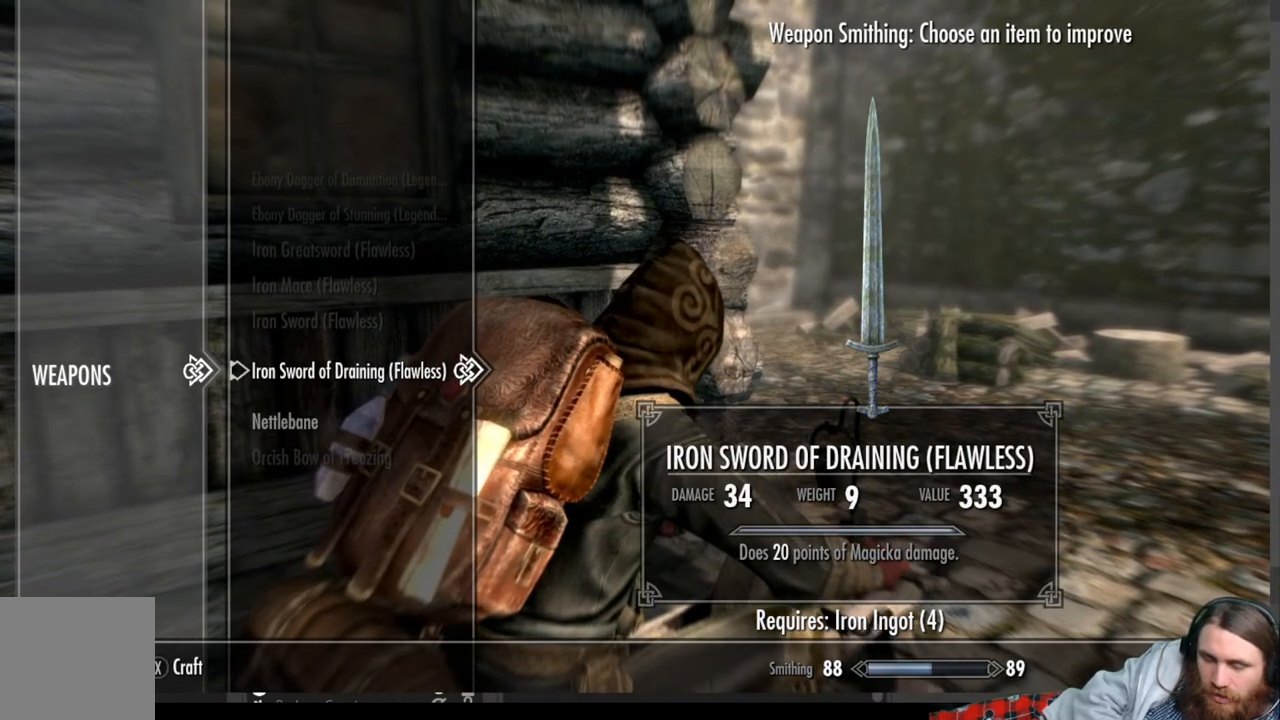
{"buttons": [], "left_stick": "center", "right_stick": "center", "events": []}
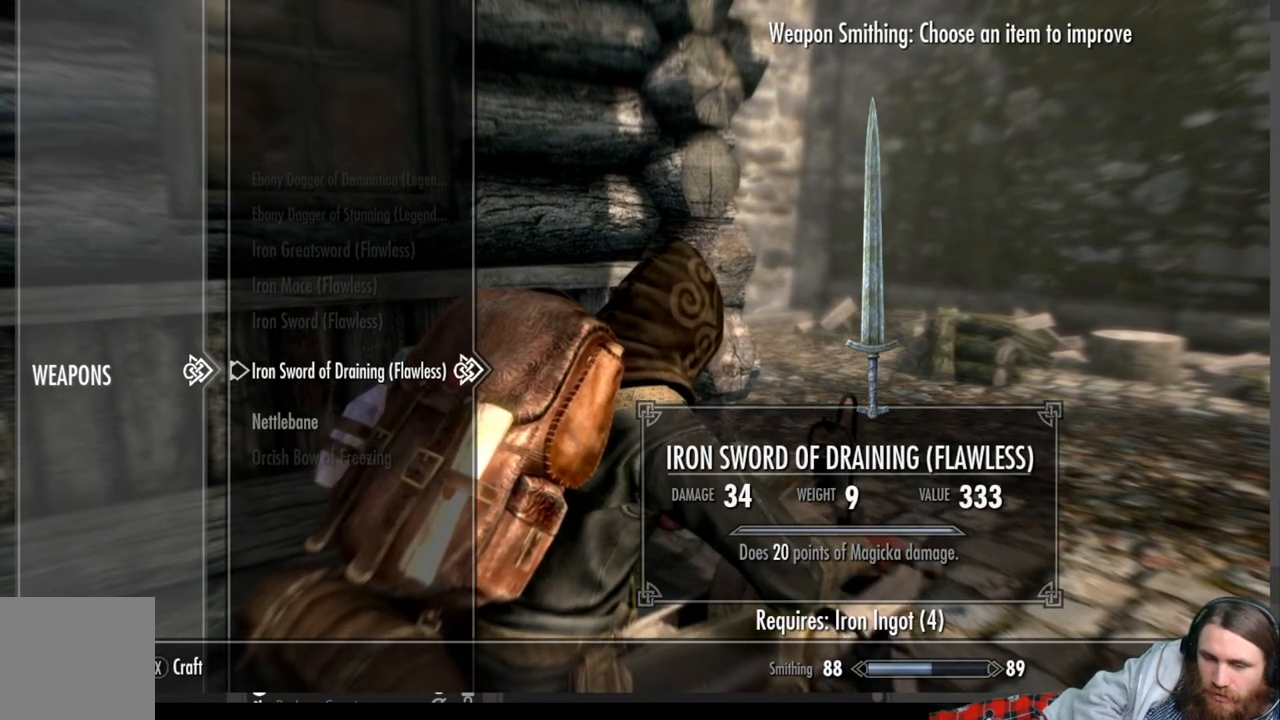
{"buttons": [], "left_stick": "center", "right_stick": "center", "events": []}
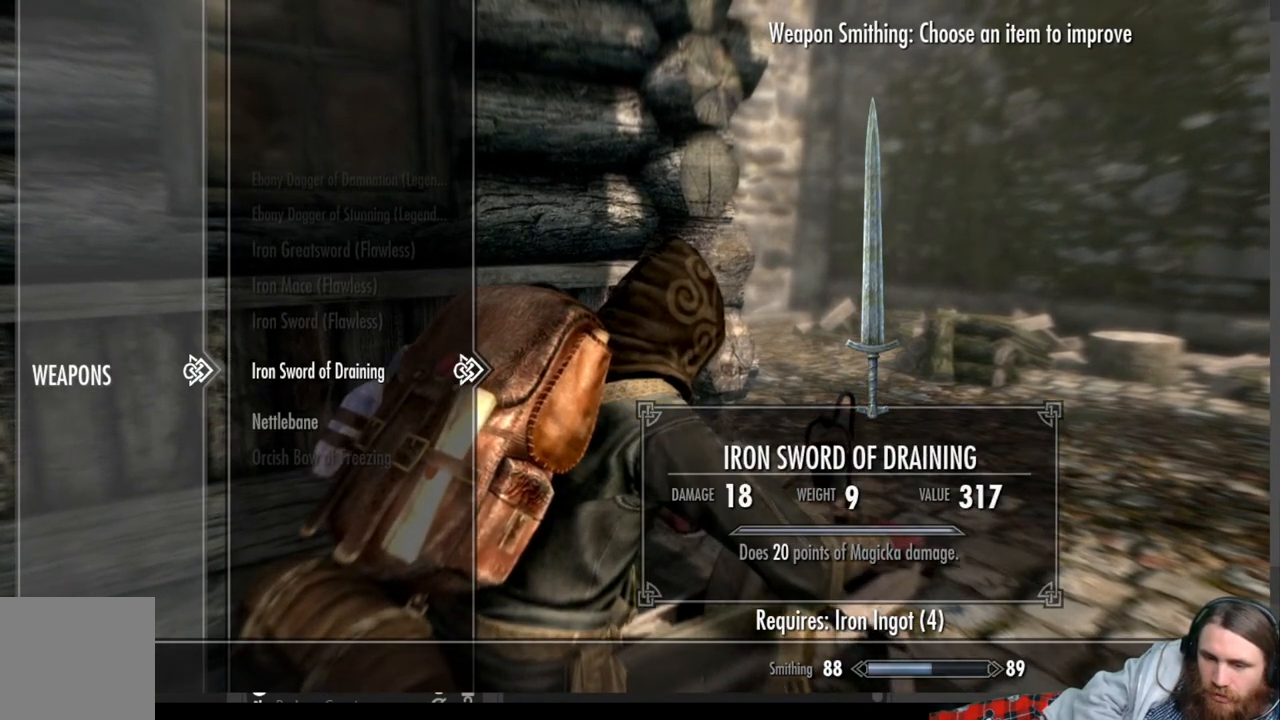
{"buttons": [], "left_stick": "center", "right_stick": "center", "events": [[283, "A", "down"], [367, "A", "up"]]}
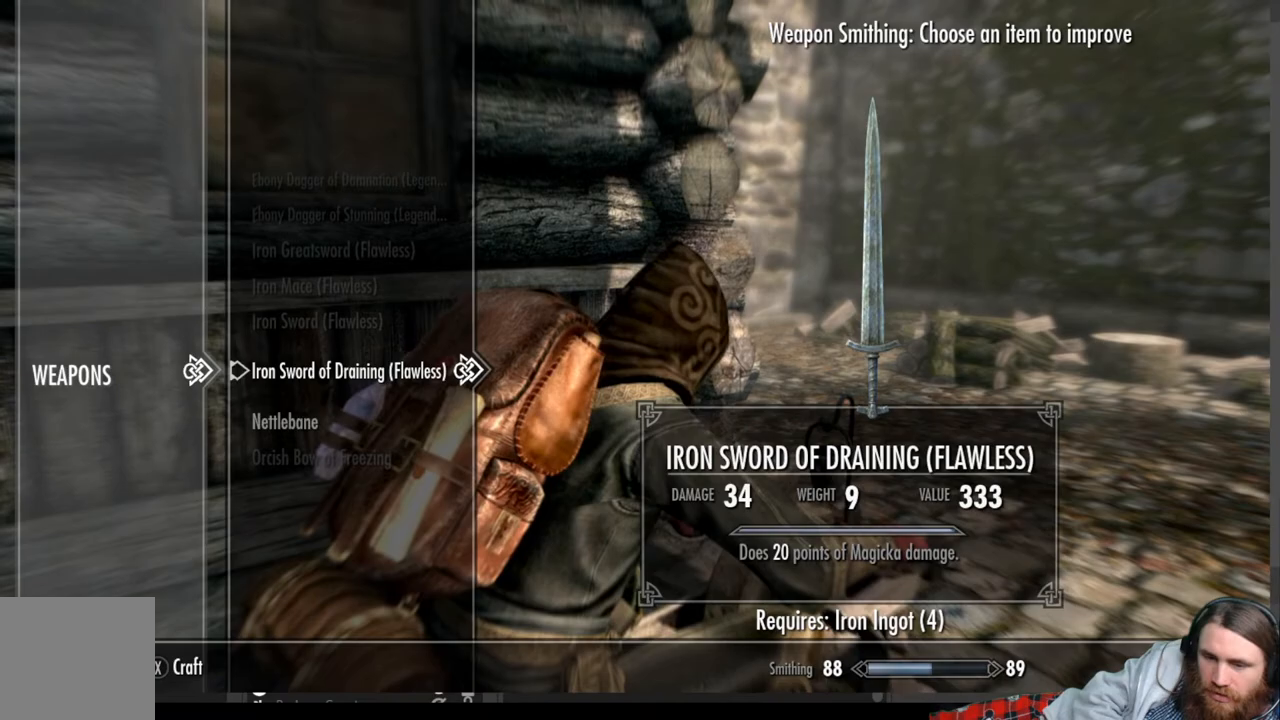
{"buttons": ["A"], "left_stick": "center", "right_stick": "center", "events": [[17, "X", "down"], [167, "X", "up"], [433, "A", "down"]]}
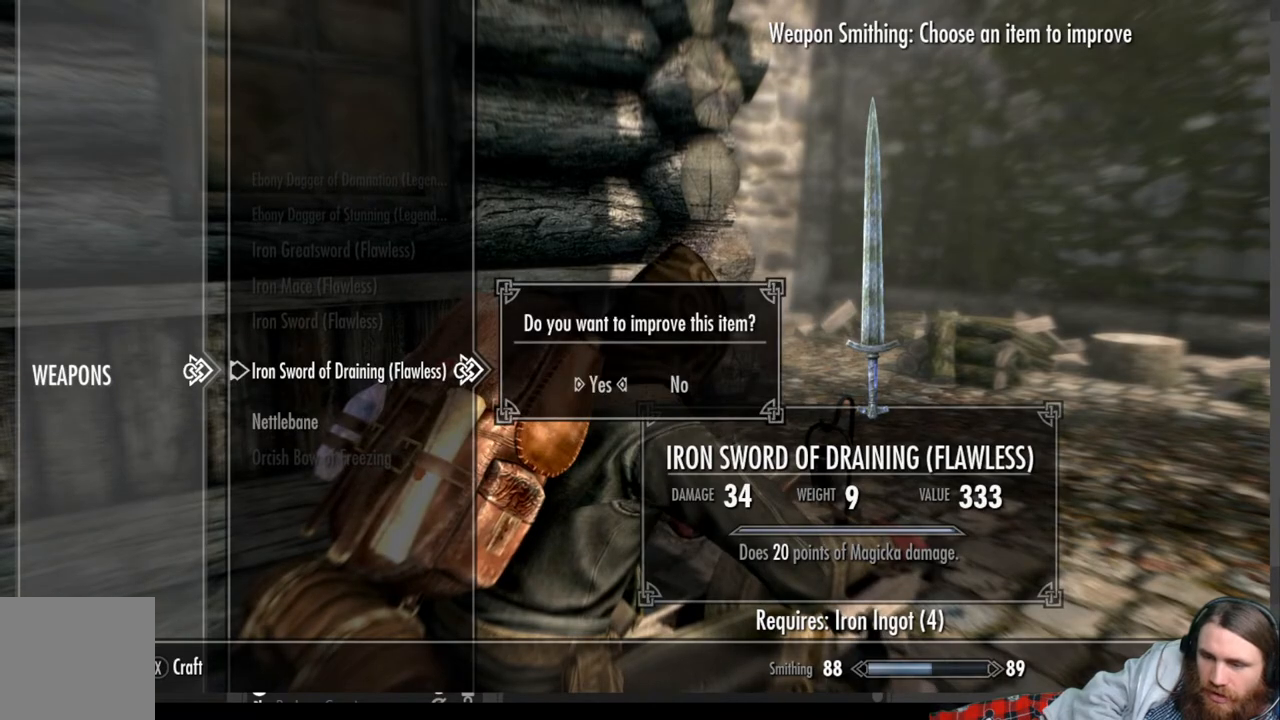
{"buttons": [], "left_stick": "center", "right_stick": "right", "events": [[50, "A", "up"], [433, "right_stick", "right"]]}
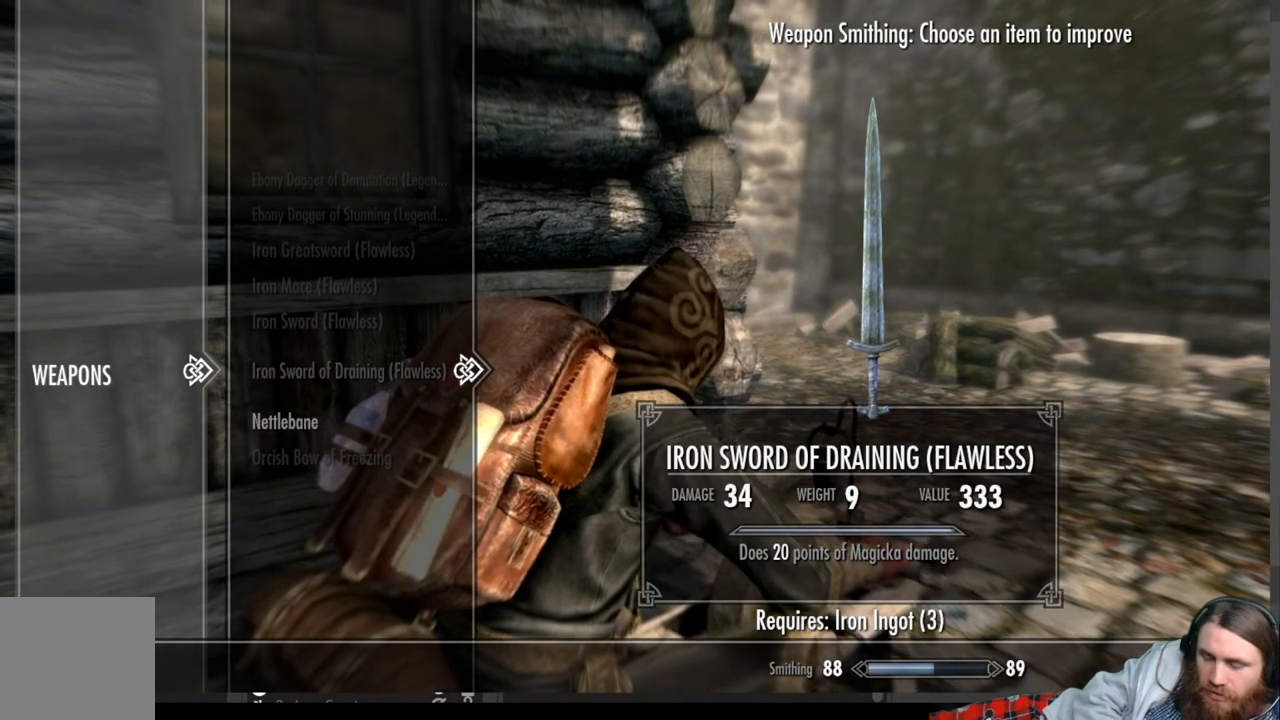
{"buttons": [], "left_stick": "center", "right_stick": "center", "events": [[117, "right_stick", "center"], [283, "B", "down"], [367, "B", "up"]]}
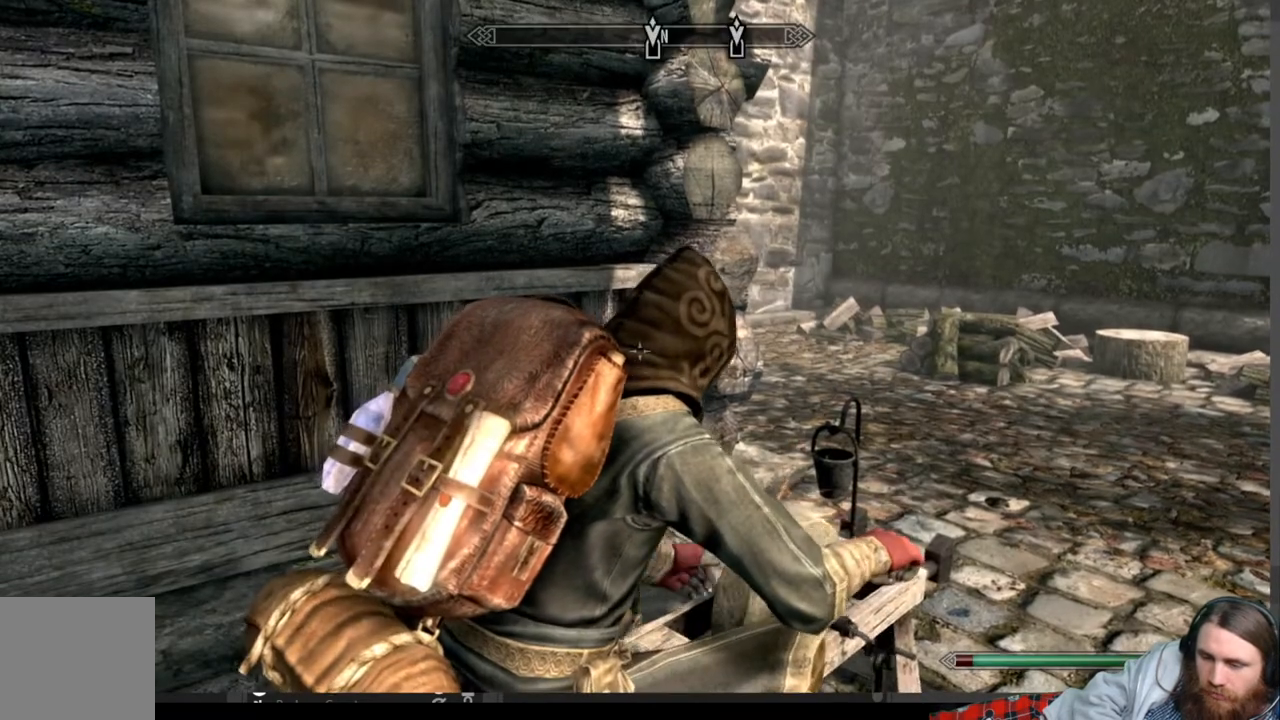
{"buttons": [], "left_stick": "center", "right_stick": "center", "events": [[233, "right_stick", "right"], [467, "right_stick", "center"]]}